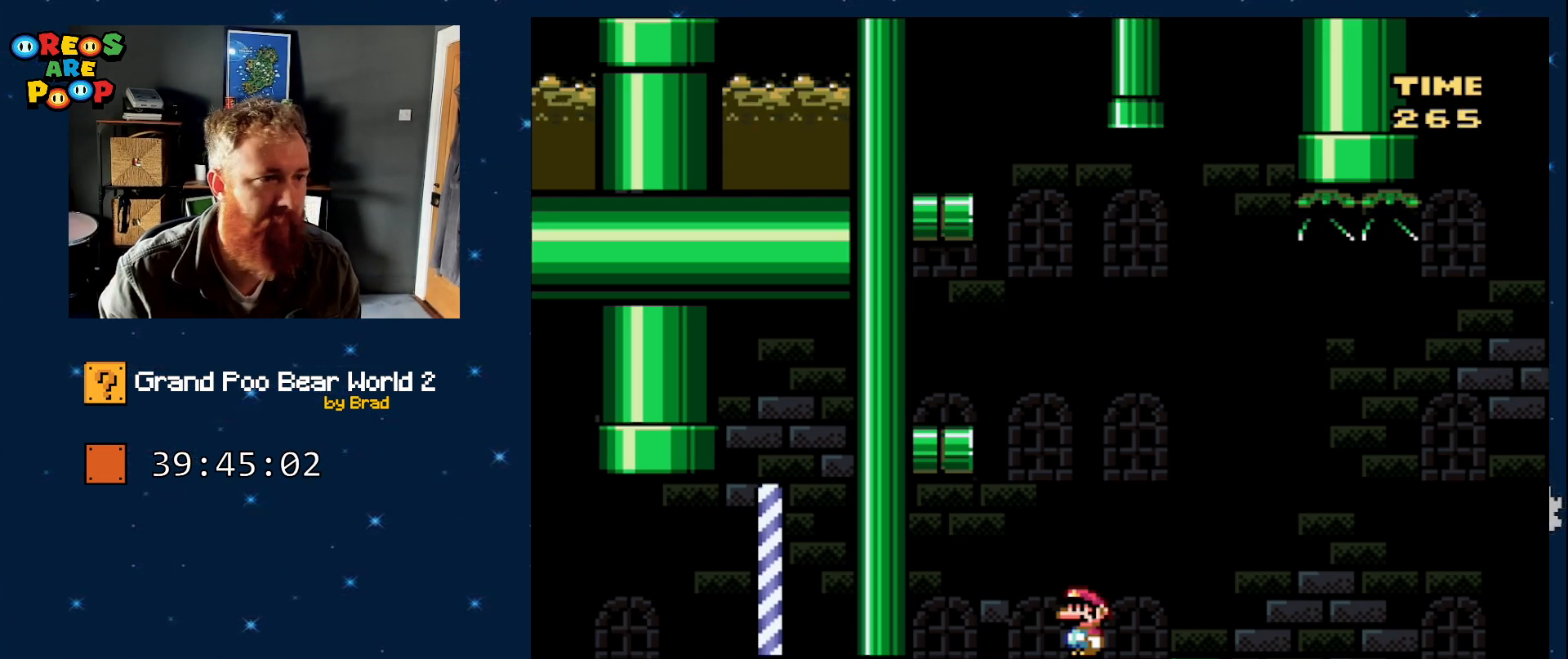
Gameplay with a controller (Nintendo layout); each line is a JSON object with the inputs held at the frame after it (dt_ms = milliseconds from this image to that frame). "events" lists button and stick changes between this image and that frame as [ms after this image, input, new state], when the widget could be followed in between. Not read: L1 L3 R1 R3.
{"dt_ms": 500, "buttons": ["Y", "DPAD_LEFT"], "events": [[350, "Y", "down"], [467, "DPAD_LEFT", "down"]]}
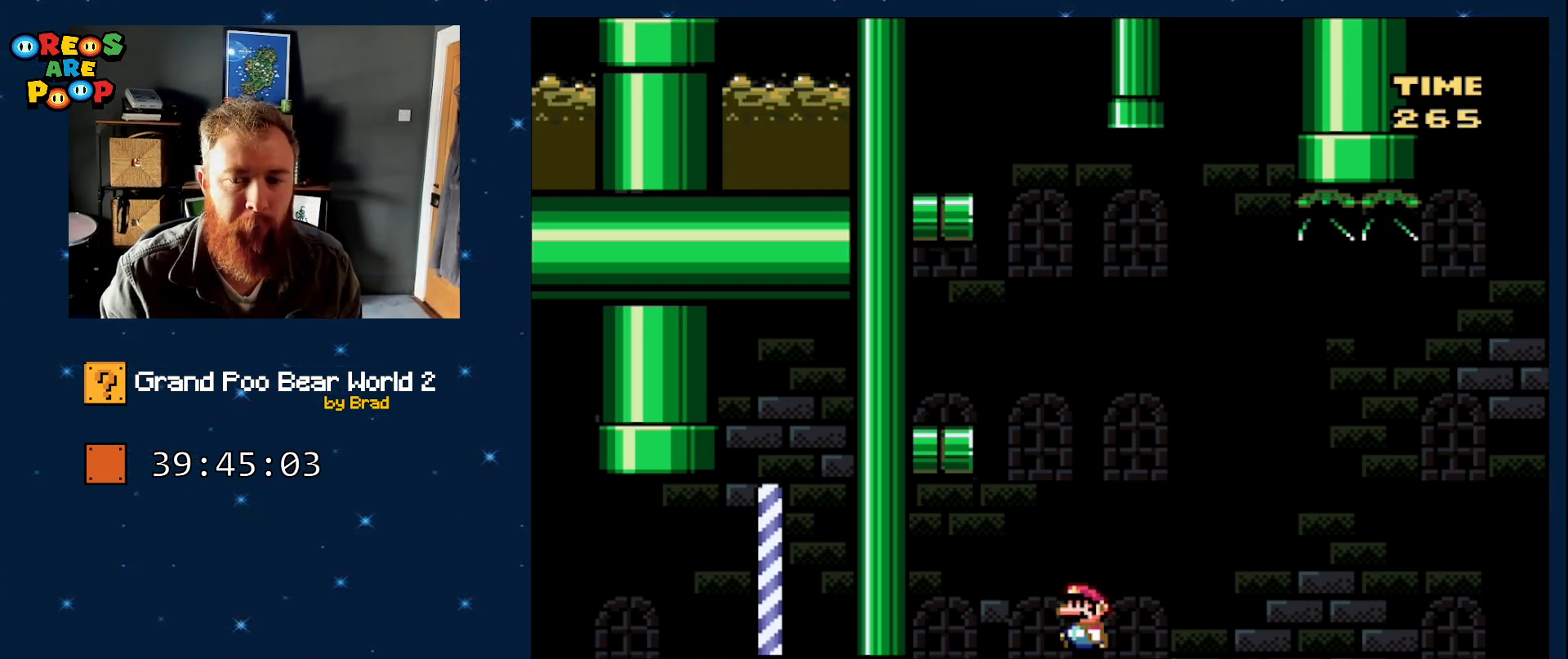
{"dt_ms": 500, "buttons": ["B", "Y", "DPAD_LEFT"], "events": [[117, "B", "down"], [117, "DPAD_LEFT", "up"], [283, "DPAD_LEFT", "down"]]}
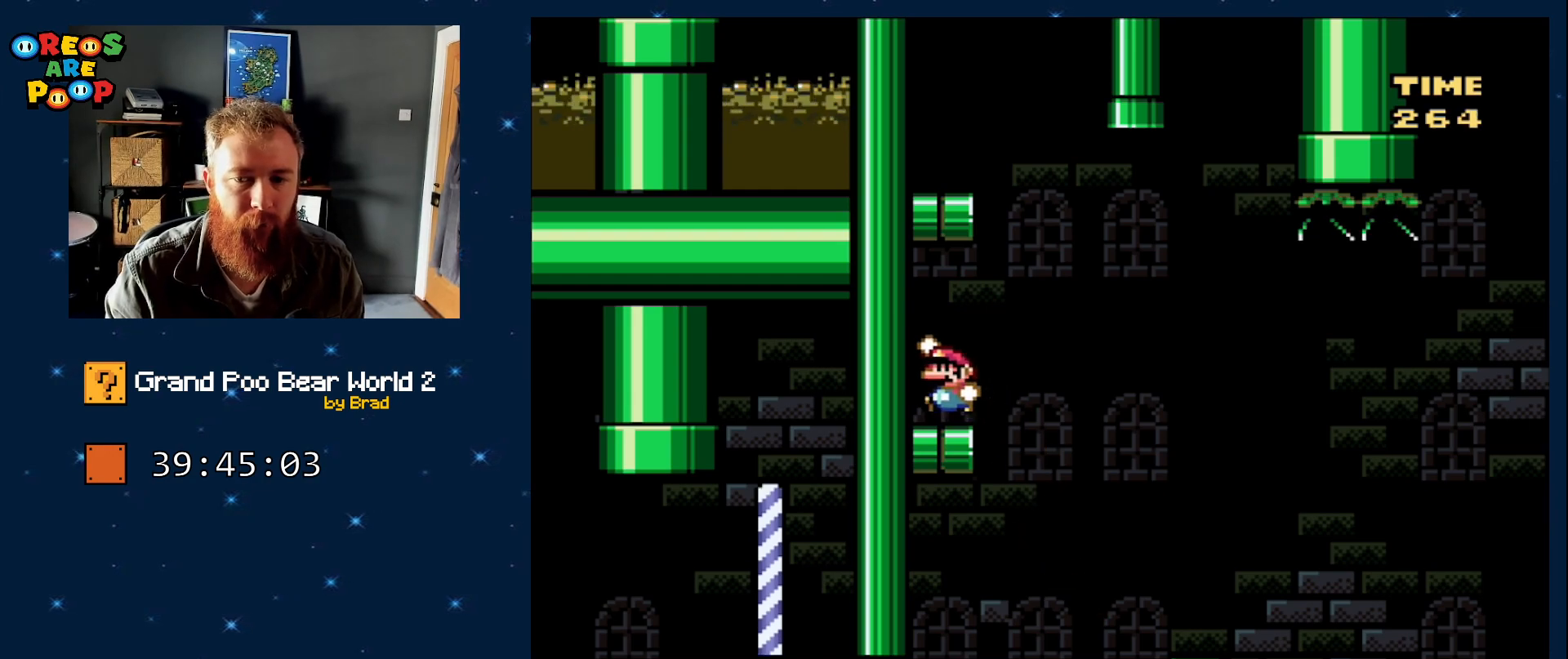
{"dt_ms": 500, "buttons": ["B", "Y", "DPAD_LEFT"], "events": [[33, "B", "up"], [150, "DPAD_LEFT", "up"], [150, "DPAD_RIGHT", "down"], [400, "B", "down"], [450, "DPAD_RIGHT", "up"], [467, "DPAD_LEFT", "down"]]}
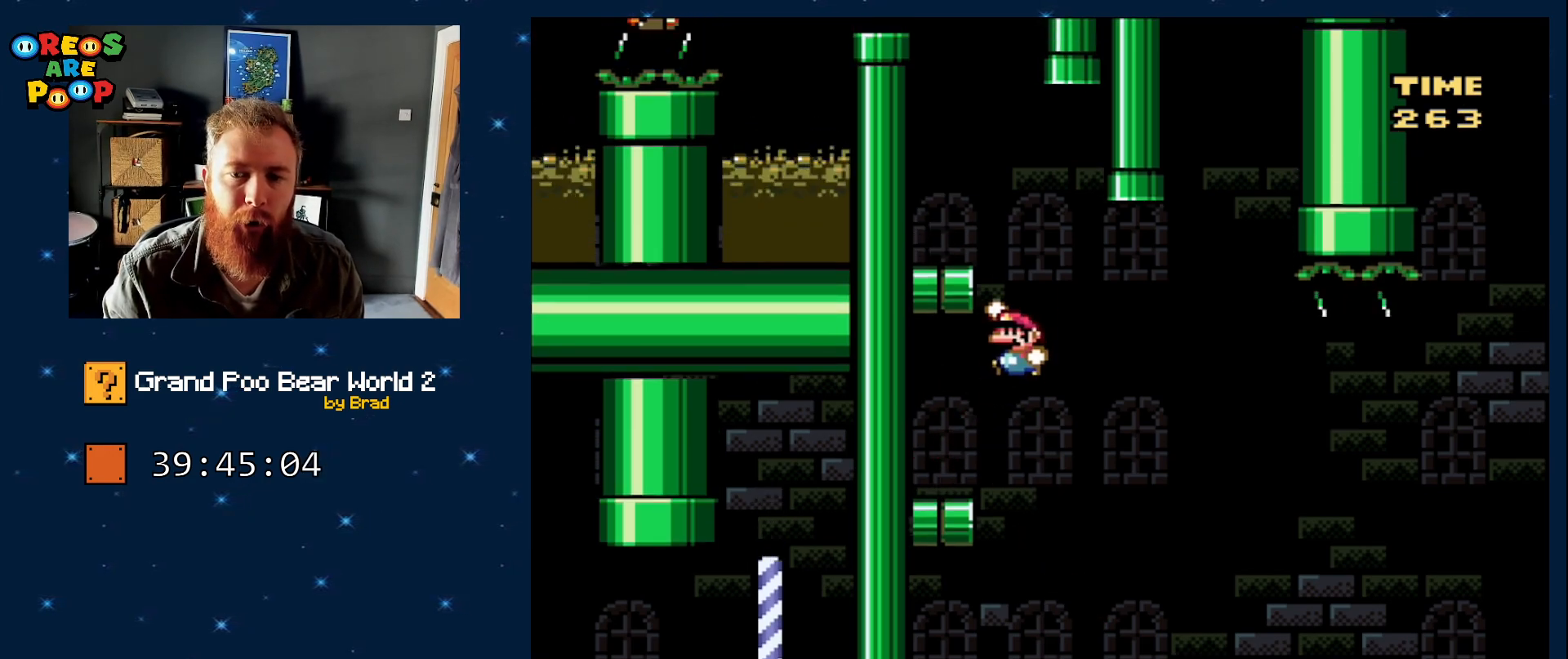
{"dt_ms": 500, "buttons": ["Y"], "events": [[367, "B", "up"], [483, "DPAD_LEFT", "up"]]}
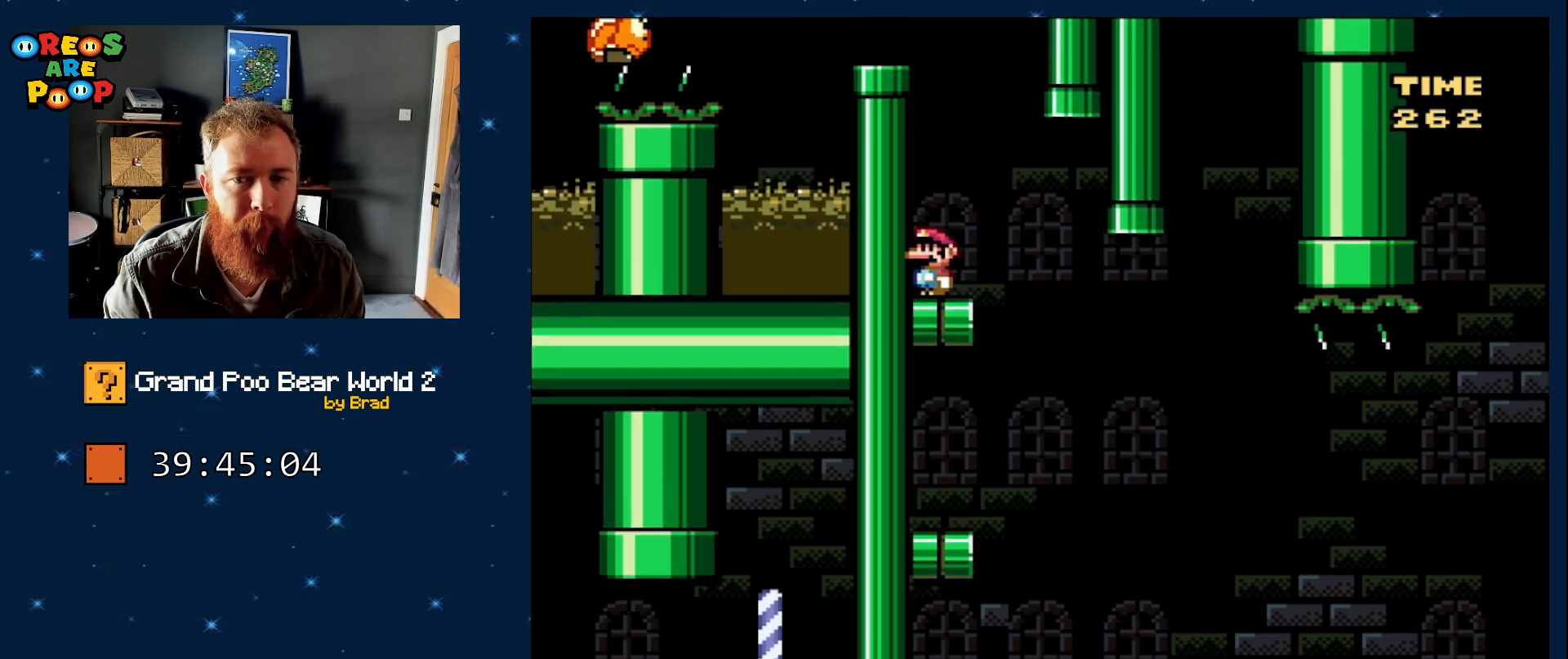
{"dt_ms": 500, "buttons": ["B", "Y", "DPAD_LEFT"], "events": [[133, "B", "down"], [167, "DPAD_LEFT", "down"]]}
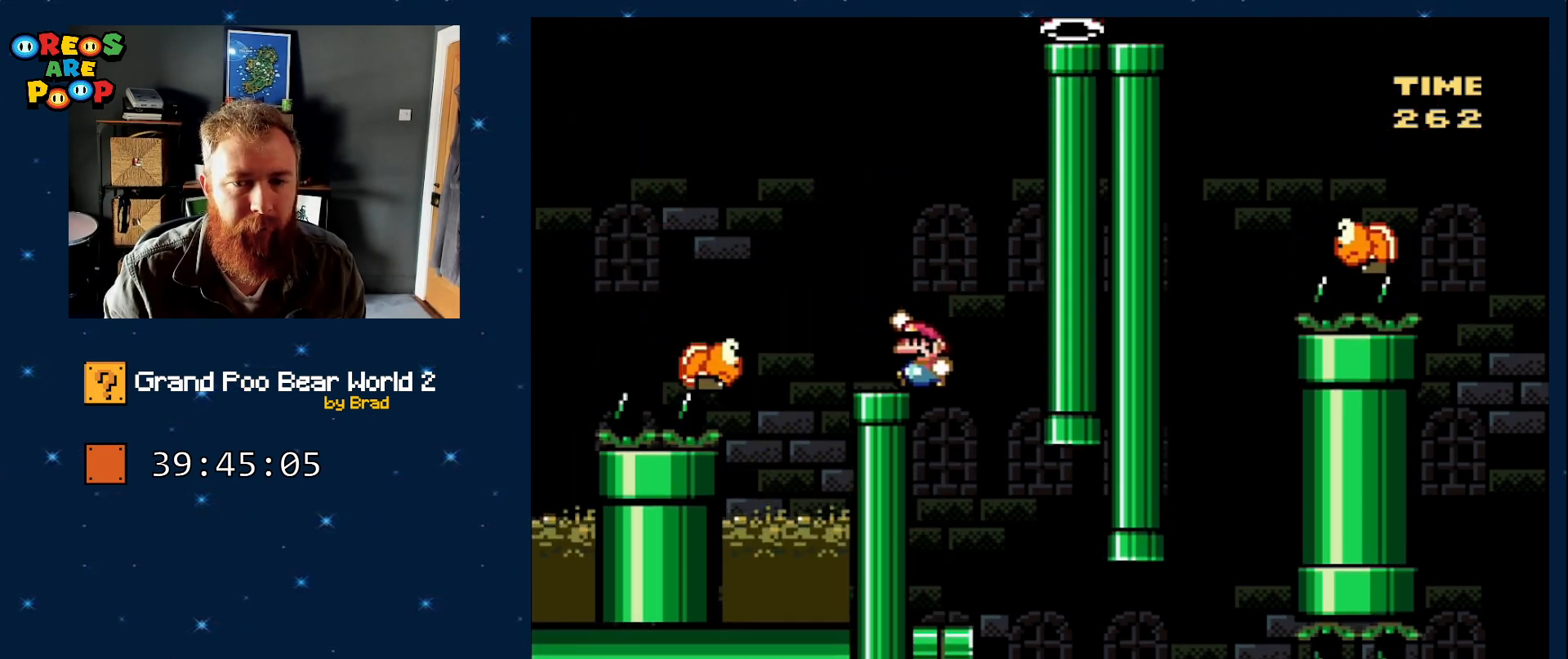
{"dt_ms": 500, "buttons": ["Y"], "events": [[67, "B", "up"], [67, "DPAD_LEFT", "up"], [217, "B", "down"], [367, "B", "up"]]}
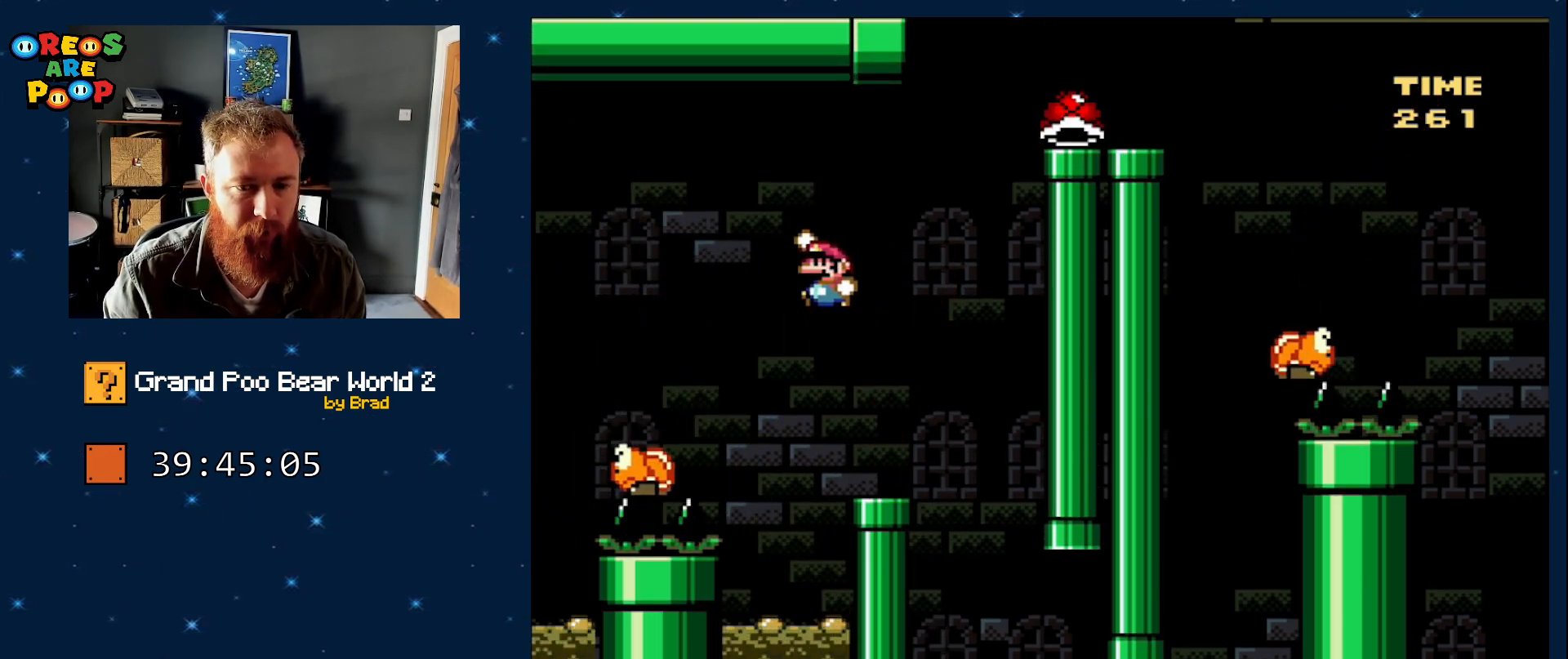
{"dt_ms": 500, "buttons": [], "events": [[83, "B", "down"], [83, "DPAD_LEFT", "down"], [433, "B", "up"], [433, "DPAD_LEFT", "up"], [500, "Y", "up"]]}
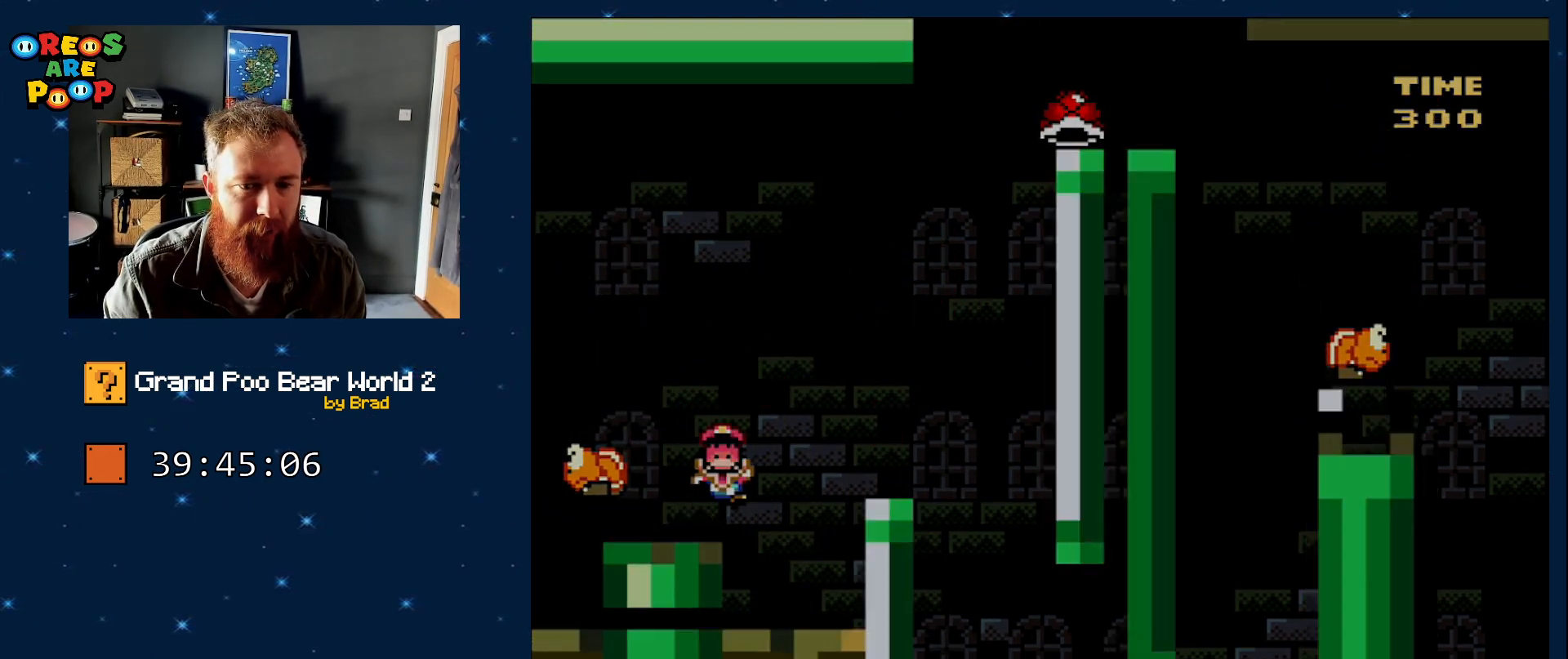
{"dt_ms": 1000, "buttons": ["Y"], "events": [[300, "A", "down"], [583, "A", "up"], [850, "Y", "down"]]}
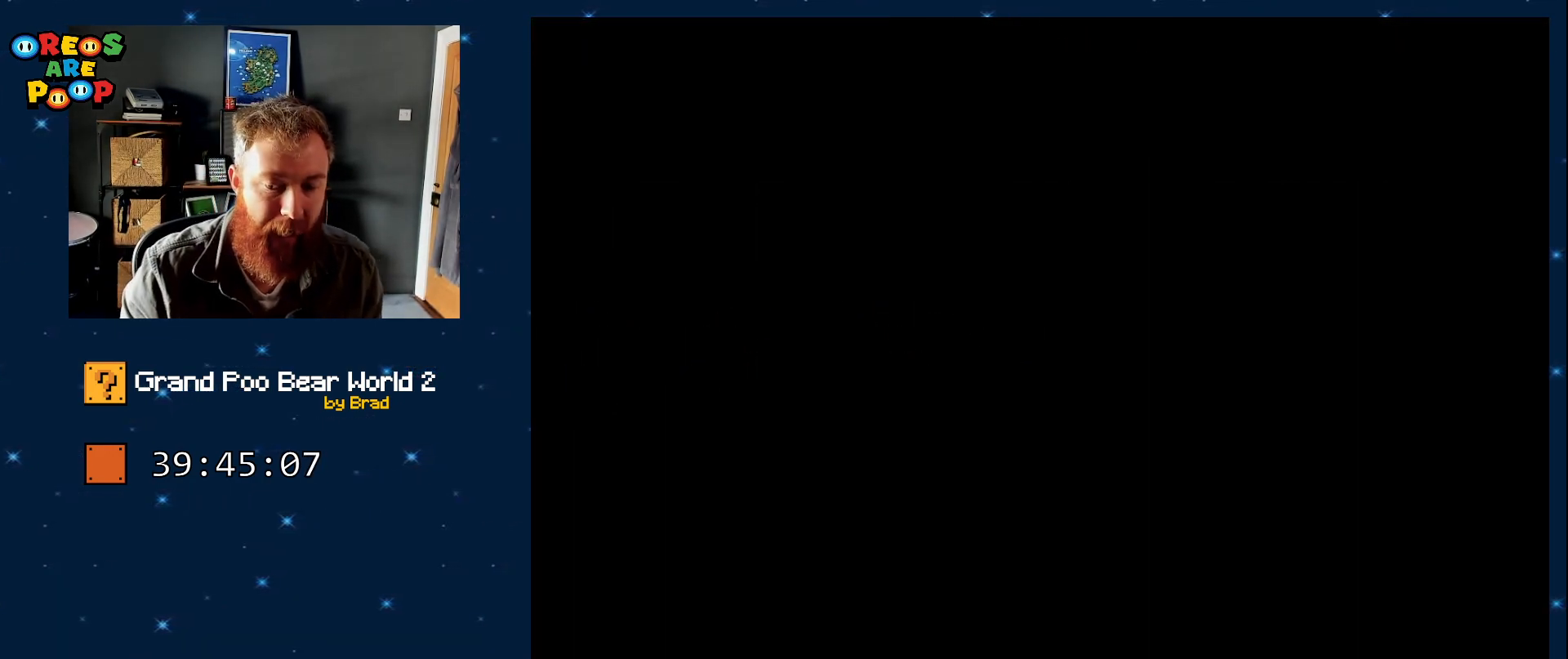
{"dt_ms": 500, "buttons": ["Y"], "events": []}
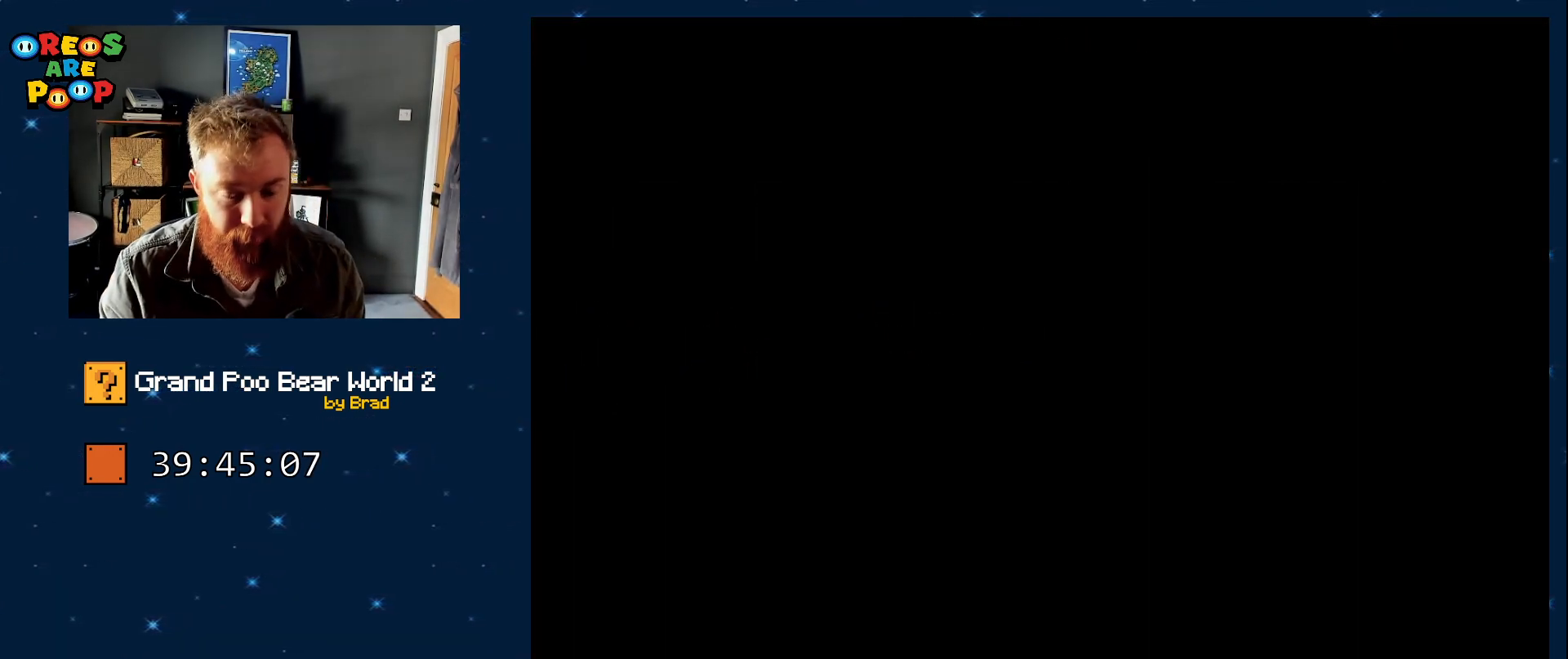
{"dt_ms": 500, "buttons": ["Y"], "events": []}
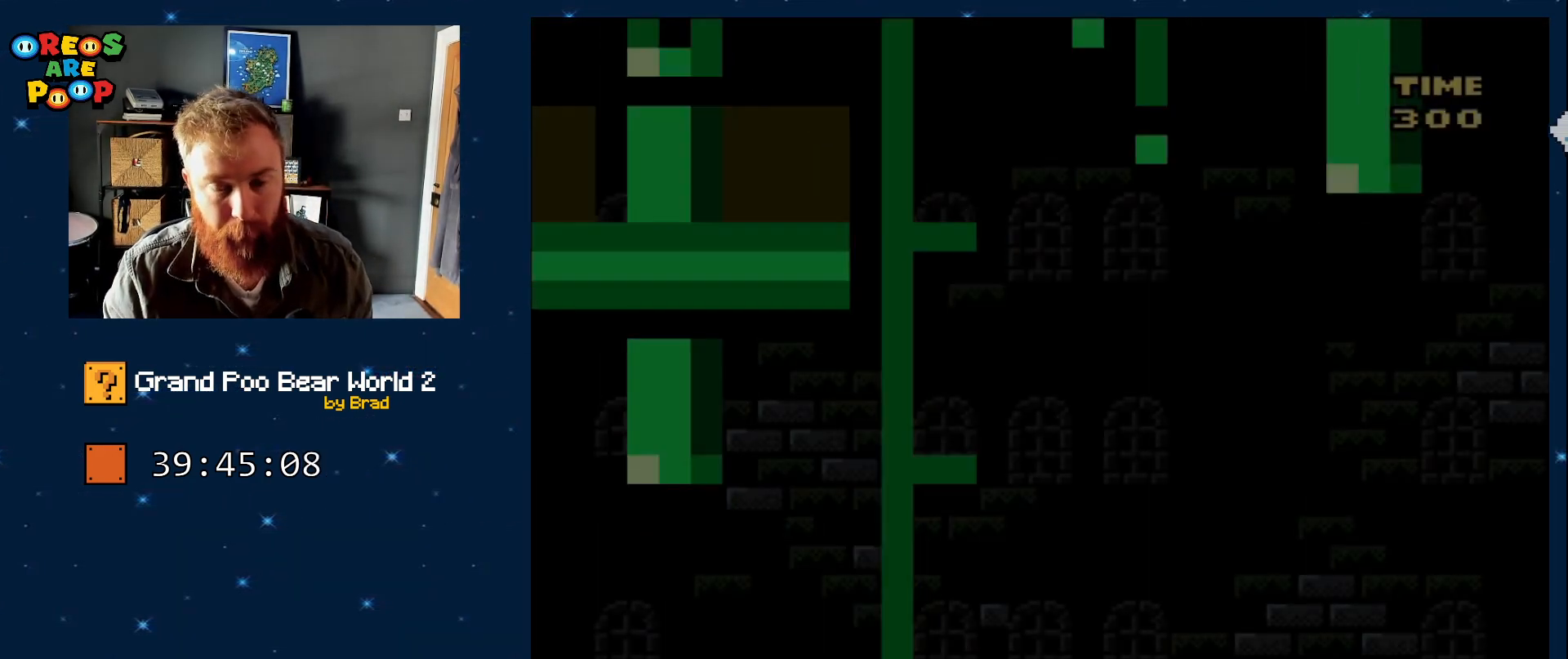
{"dt_ms": 500, "buttons": ["Y", "DPAD_LEFT"], "events": [[300, "DPAD_LEFT", "down"]]}